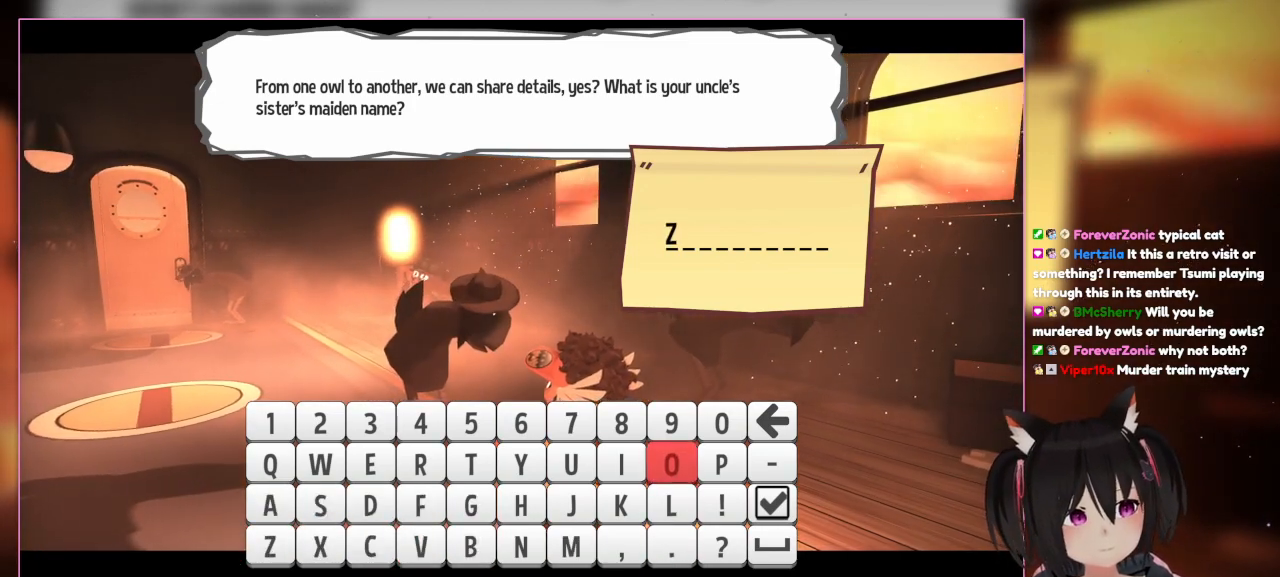
Gameplay with a controller (Nintendo layout); each line is a JSON object with the inputs held at the frame after it (dt_ms = milliseconds from this image to that frame). "events" lists button and stick changes between this image and that frame as [ms after this image, input, new state], when the widget could be followed in between. Not read: L3 R3.
{"dt_ms": 500, "buttons": ["DPAD_DOWN"], "left_stick": "center", "right_stick": "center", "events": [[200, "DPAD_UP", "up"], [400, "DPAD_DOWN", "down"]]}
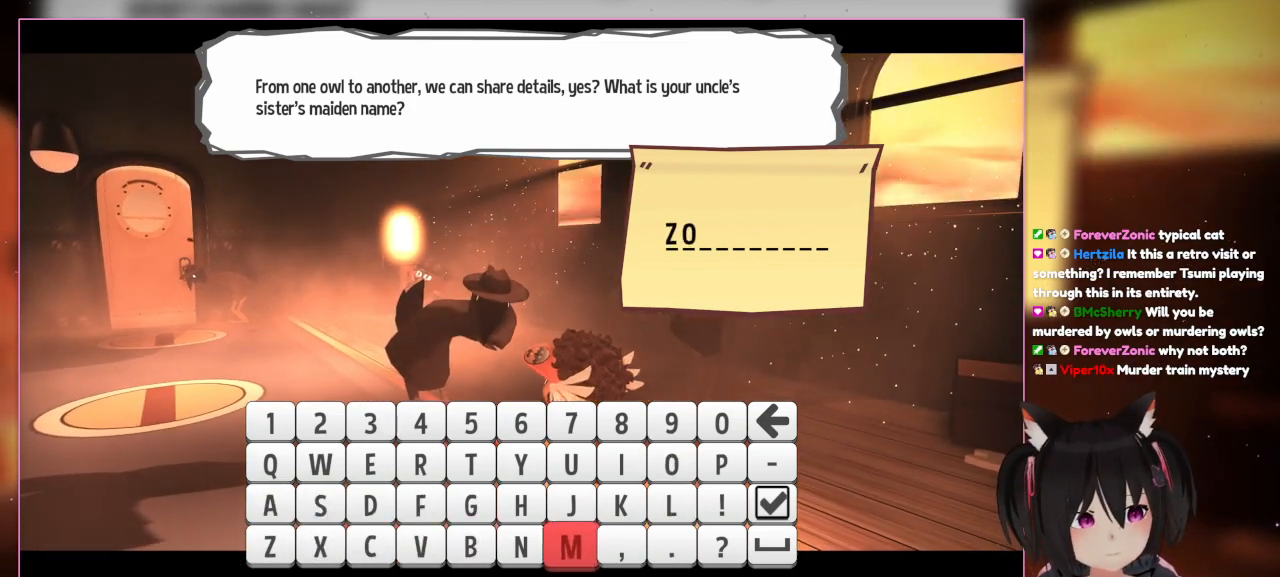
{"dt_ms": 500, "buttons": [], "left_stick": "center", "right_stick": "center", "events": [[100, "DPAD_LEFT", "down"], [283, "DPAD_DOWN", "up"], [483, "DPAD_LEFT", "up"]]}
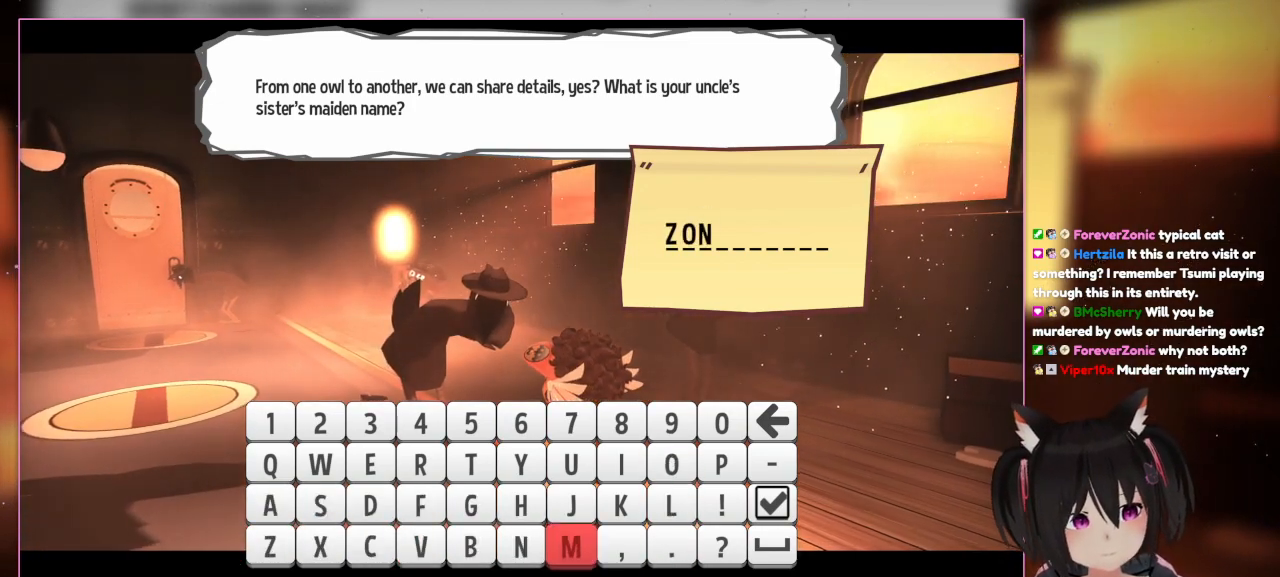
{"dt_ms": 500, "buttons": [], "left_stick": "center", "right_stick": "center", "events": [[183, "A", "down"], [383, "A", "up"]]}
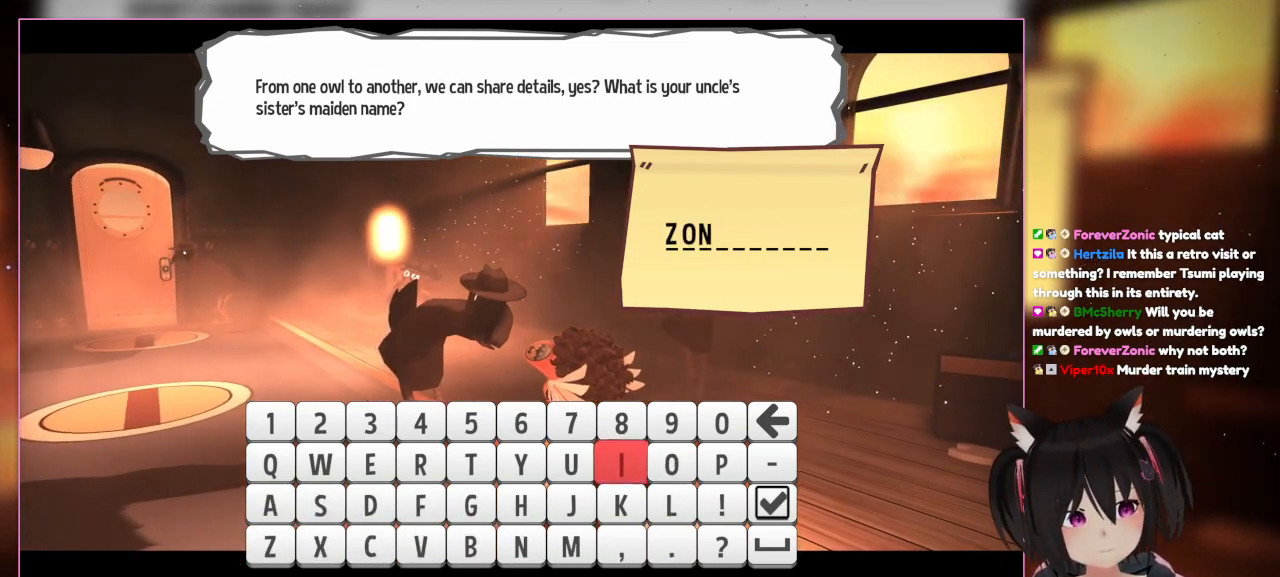
{"dt_ms": 500, "buttons": ["A"], "left_stick": "center", "right_stick": "center", "events": [[167, "DPAD_UP", "down"], [350, "A", "down"], [350, "DPAD_UP", "up"]]}
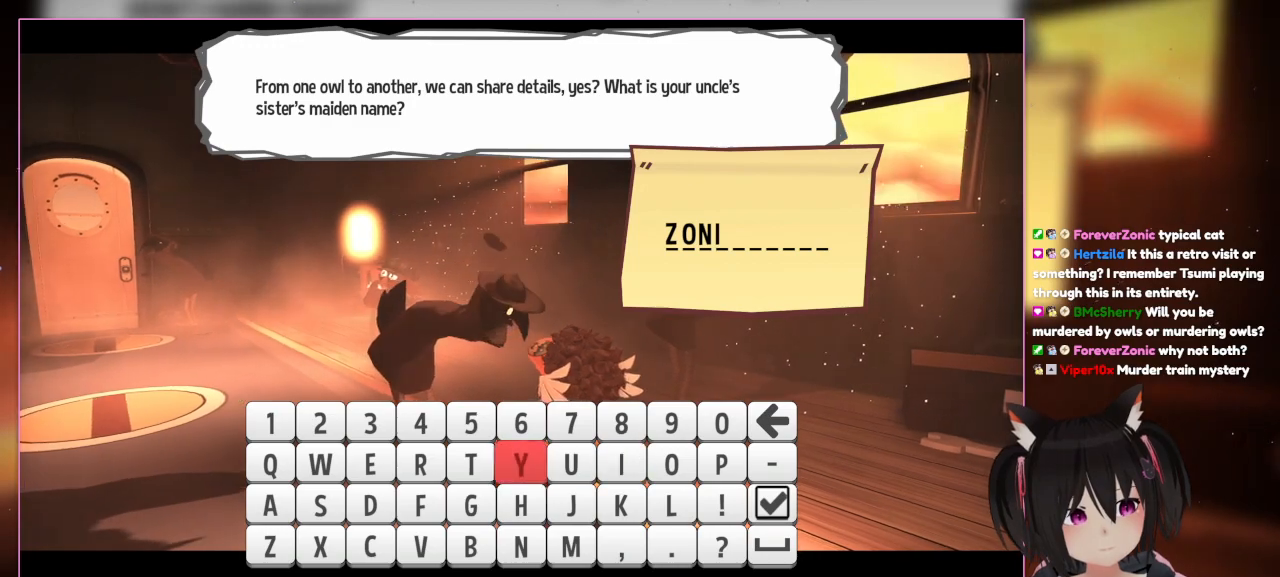
{"dt_ms": 500, "buttons": [], "left_stick": "center", "right_stick": "center", "events": [[50, "A", "up"], [250, "DPAD_LEFT", "down"], [450, "DPAD_LEFT", "up"]]}
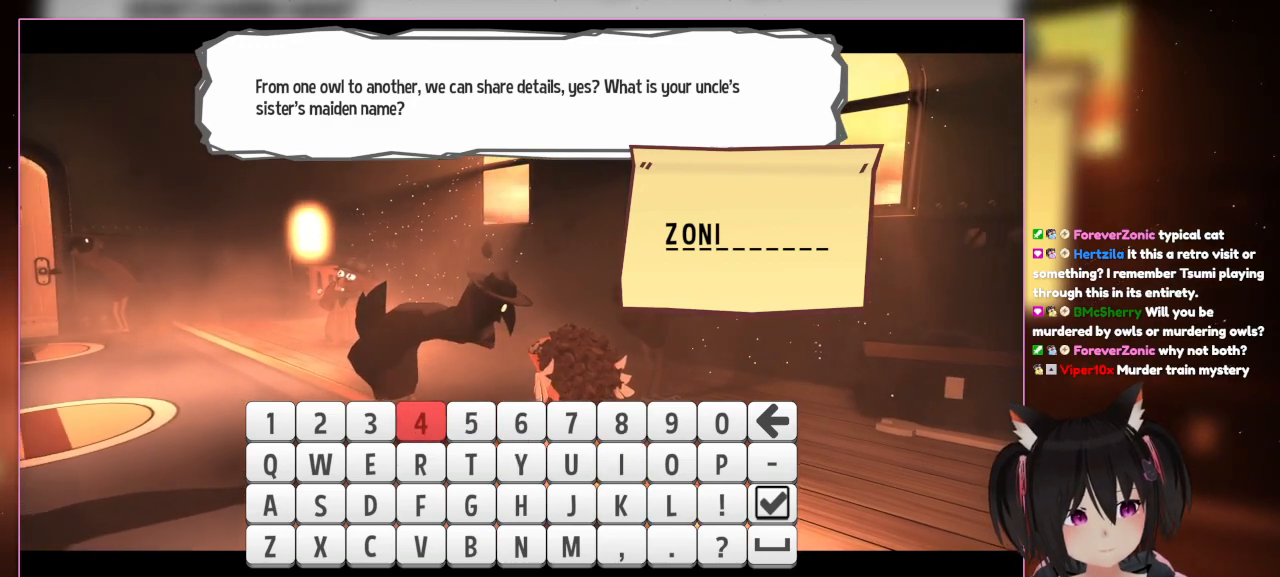
{"dt_ms": 500, "buttons": [], "left_stick": "center", "right_stick": "center", "events": [[167, "DPAD_LEFT", "down"], [350, "DPAD_LEFT", "up"]]}
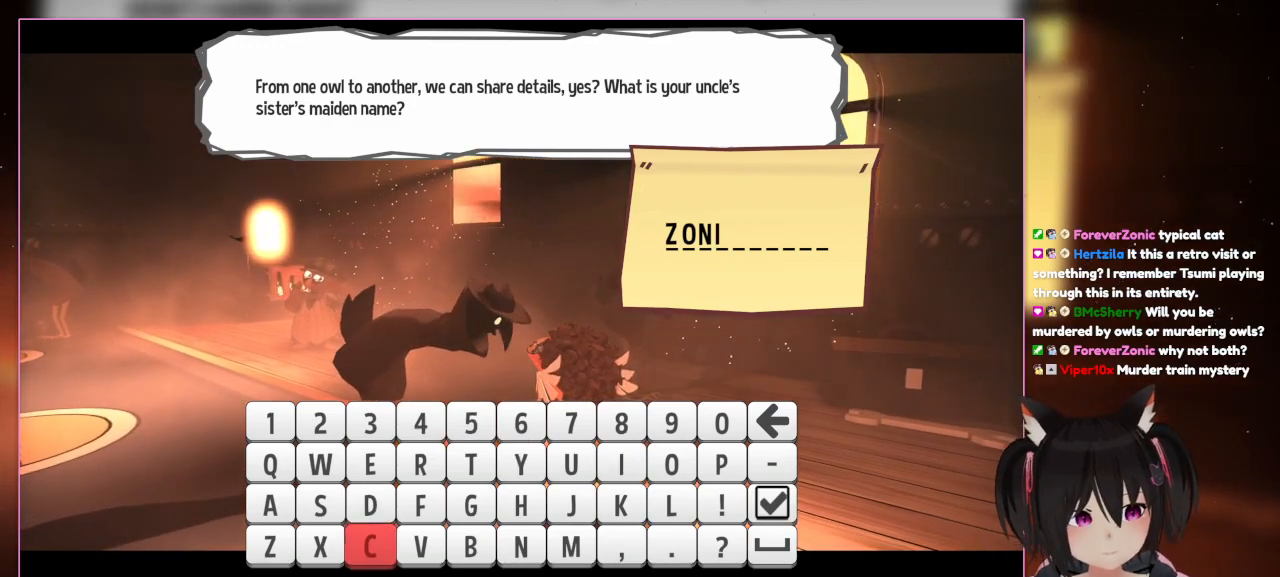
{"dt_ms": 500, "buttons": ["A"], "left_stick": "center", "right_stick": "center", "events": [[133, "DPAD_DOWN", "down"], [317, "A", "down"], [317, "DPAD_DOWN", "up"]]}
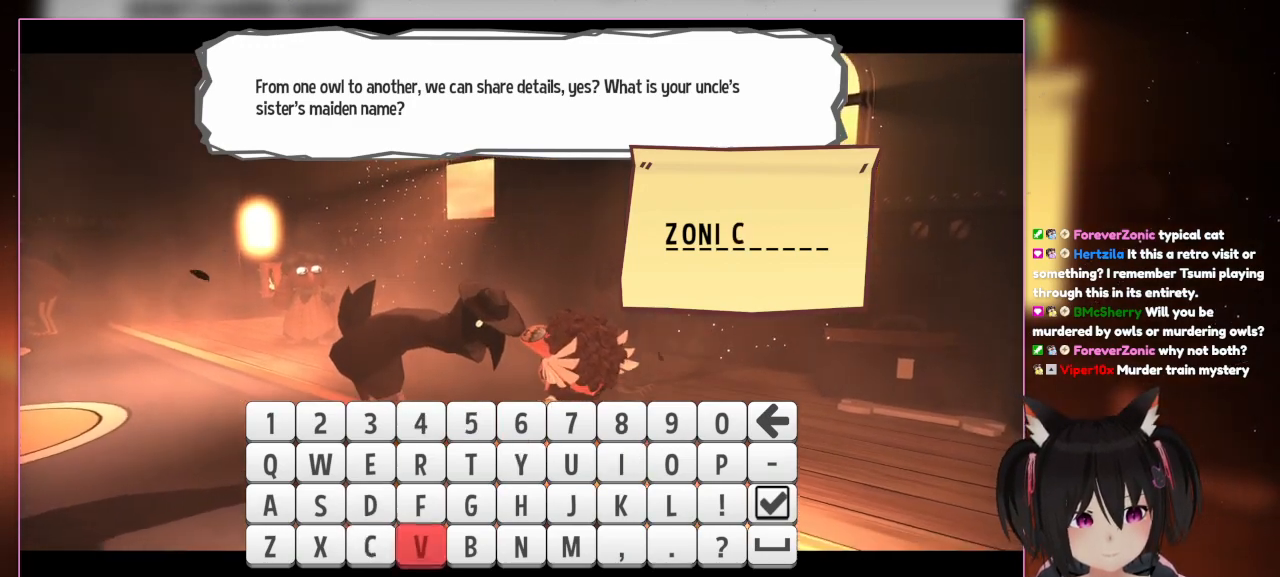
{"dt_ms": 1000, "buttons": [], "left_stick": "center", "right_stick": "center"}
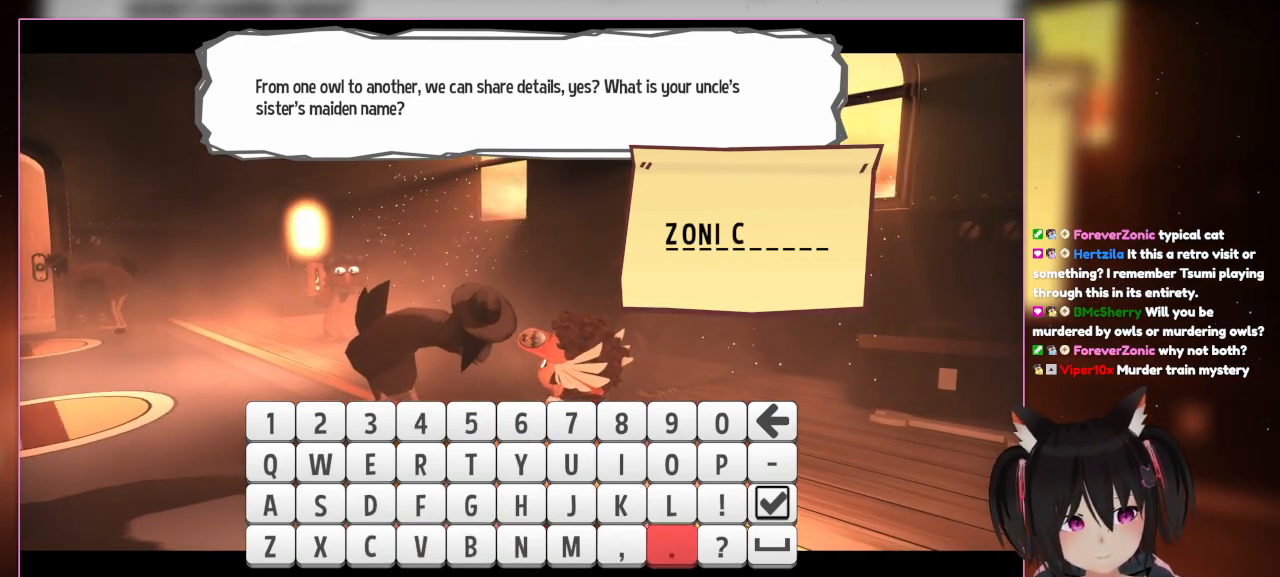
{"dt_ms": 500, "buttons": [], "left_stick": "center", "right_stick": "center", "events": [[267, "DPAD_RIGHT", "down"], [450, "DPAD_RIGHT", "up"]]}
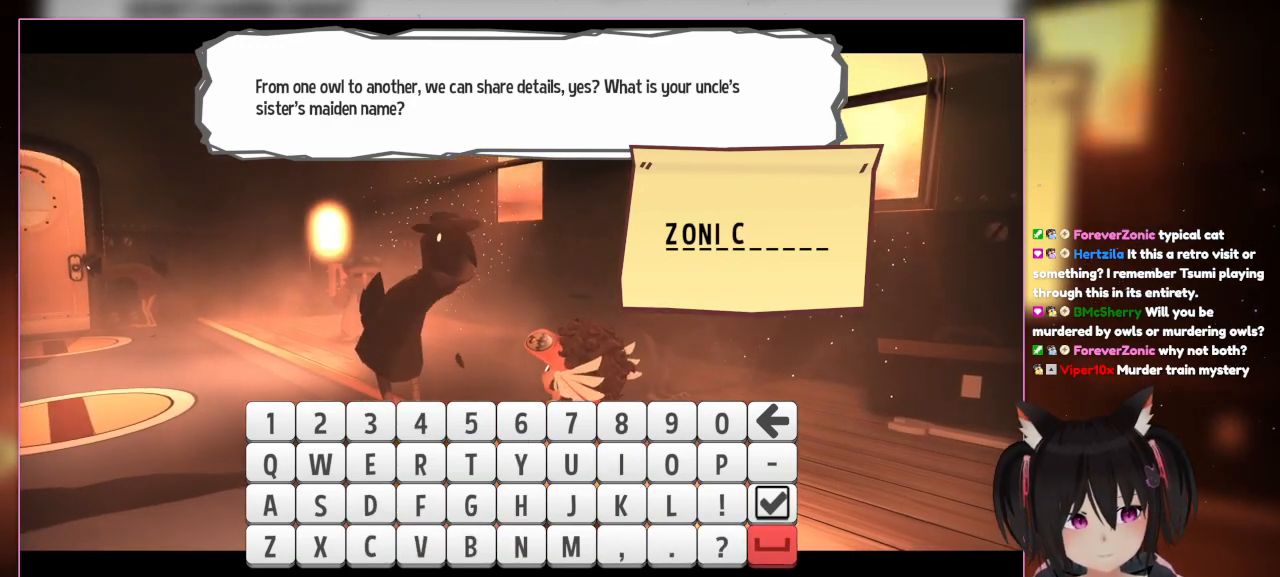
{"dt_ms": 500, "buttons": ["A"], "left_stick": "center", "right_stick": "center", "events": [[233, "DPAD_UP", "down"], [417, "A", "down"], [417, "DPAD_UP", "up"]]}
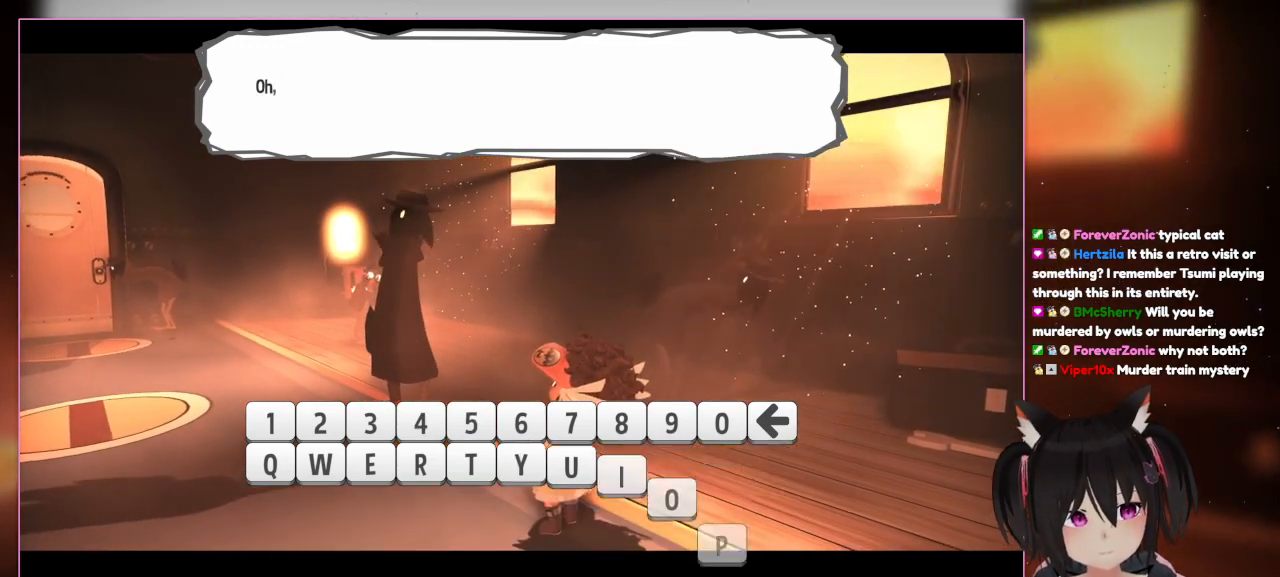
{"dt_ms": 500, "buttons": [], "left_stick": "center", "right_stick": "center", "events": [[133, "A", "up"]]}